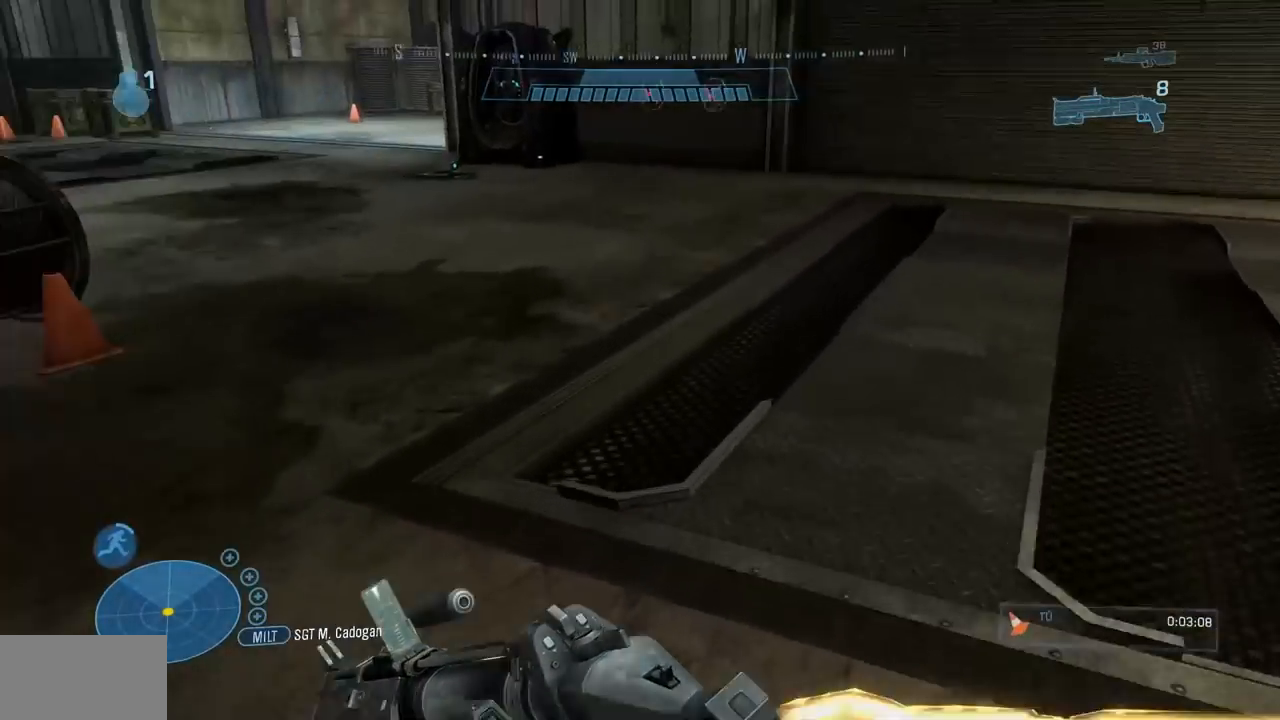
Gameplay with a controller (Xbox layout); each line is a JSON object with the inputs held at the frame after it. "events" lists button and stick changes between this image and that frame as [ms after this image, input, new state], when the widget could be followed in between. Not read: B DPAD_DOWN DPAD_LEFT DPAD_RIGHT DPAD_UP HOME L3 R3 SELECT START X Y.
{"buttons": [], "left_stick": "up", "right_stick": "center", "events": [[50, "right_stick", "up-left"], [200, "right_stick", "center"]]}
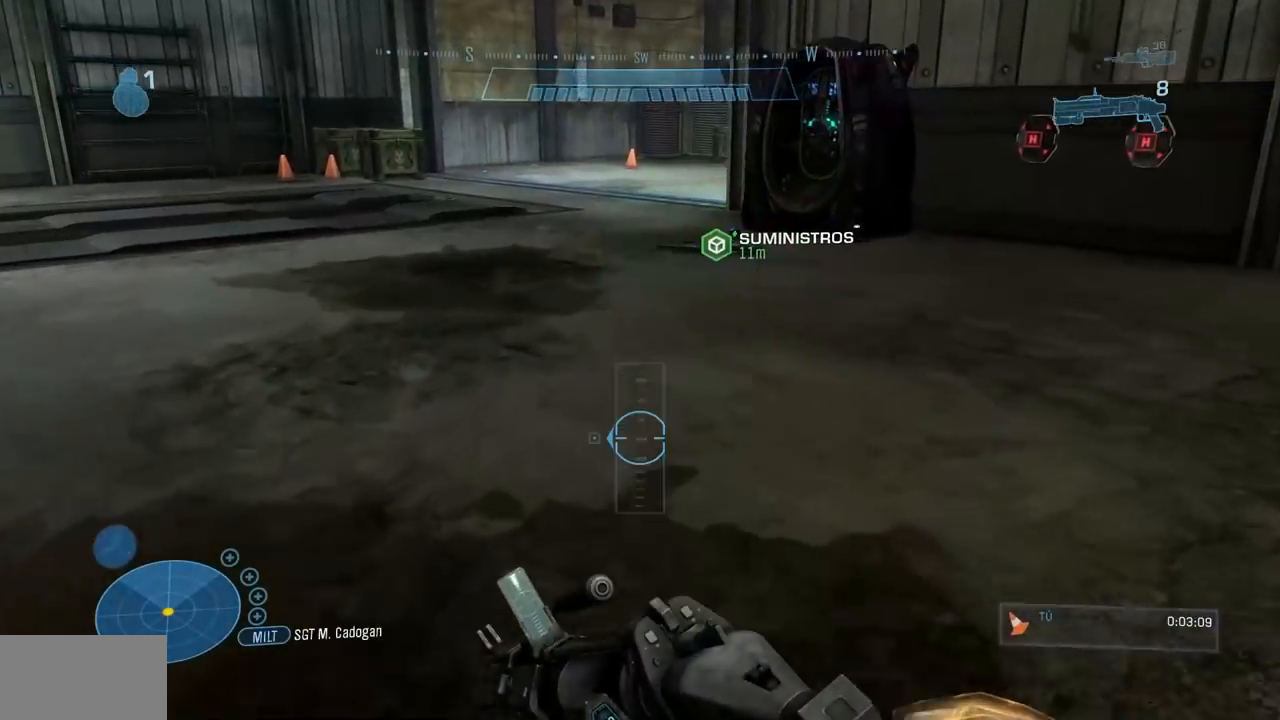
{"buttons": [], "left_stick": "up", "right_stick": "center", "events": []}
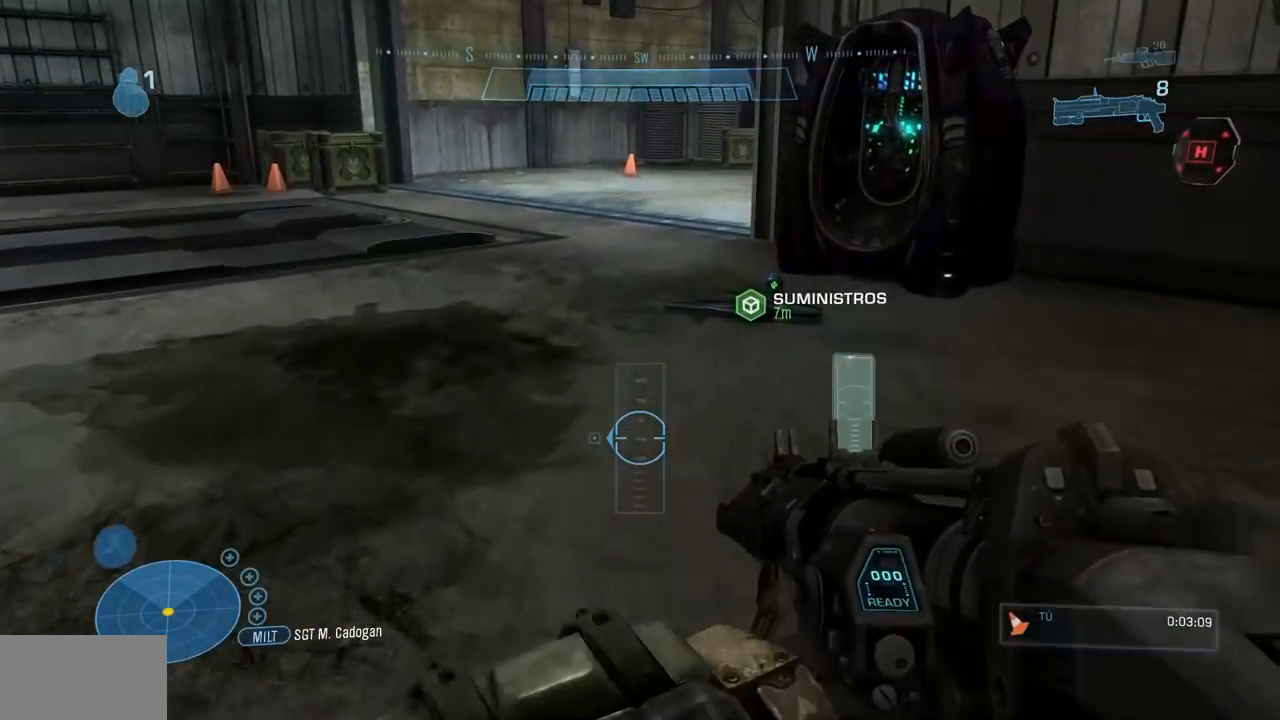
{"buttons": [], "left_stick": "up", "right_stick": "center", "events": []}
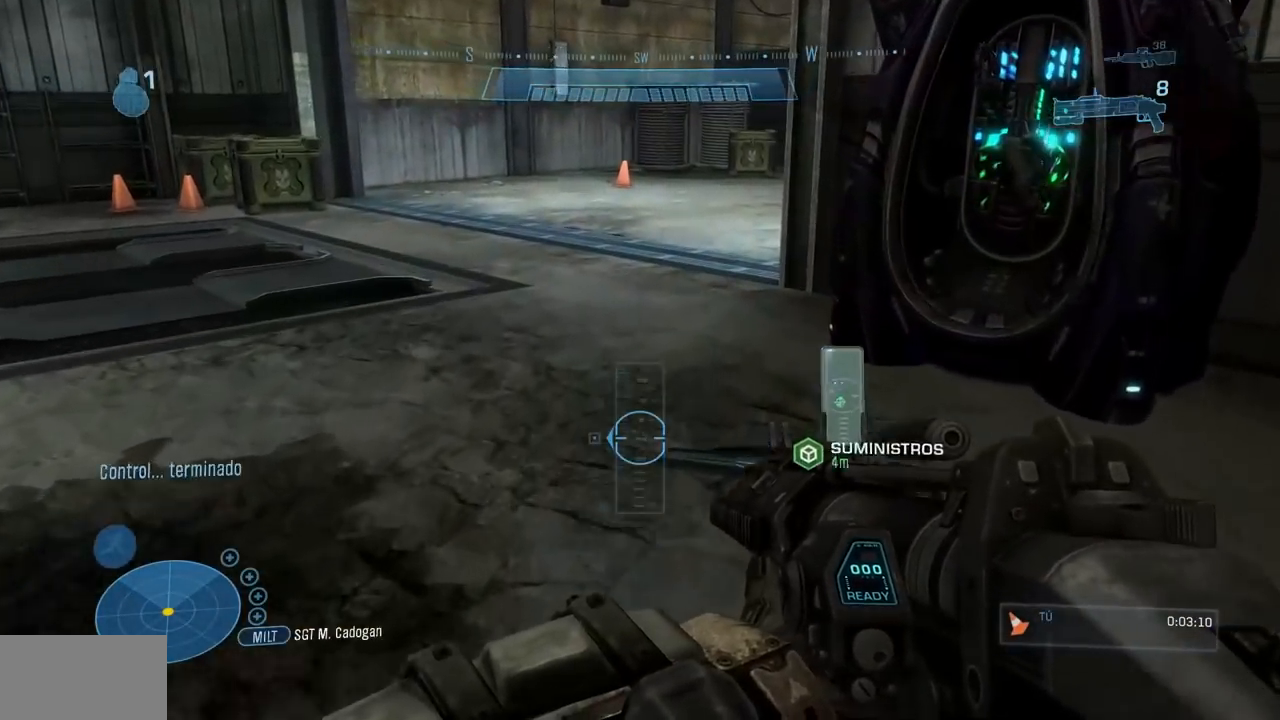
{"buttons": [], "left_stick": "up", "right_stick": "center", "events": []}
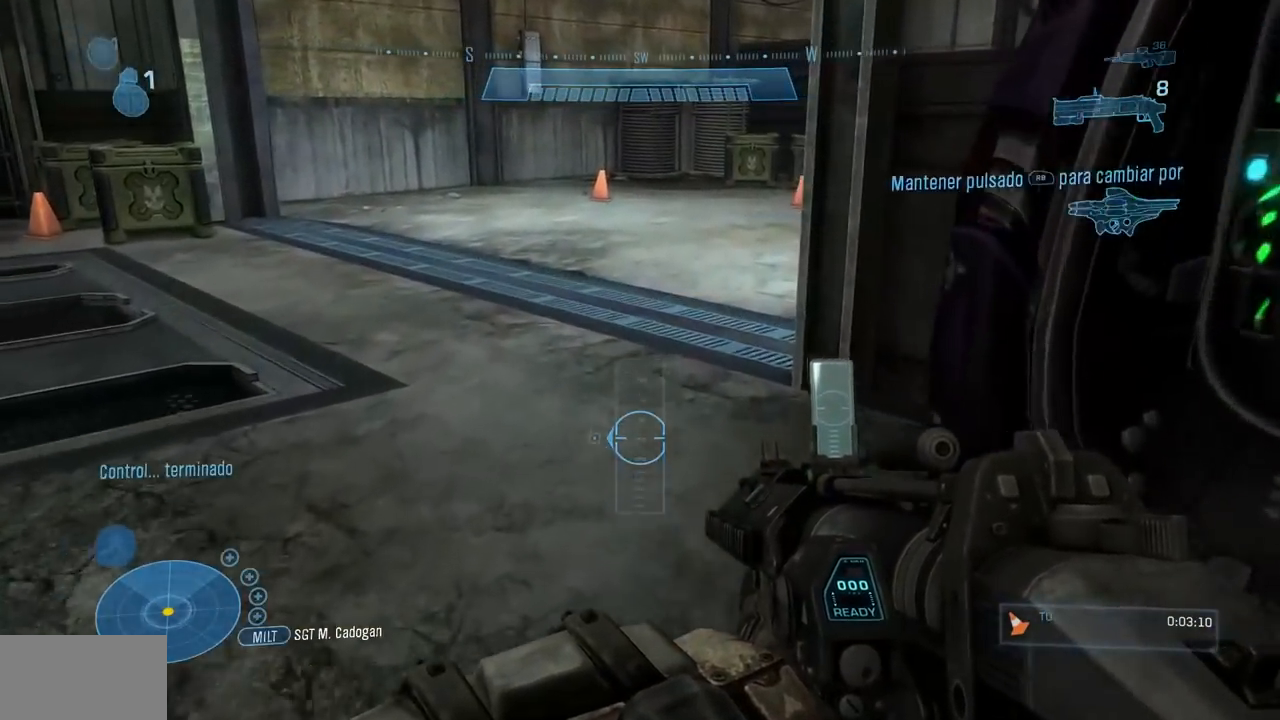
{"buttons": [], "left_stick": "up", "right_stick": "center", "events": []}